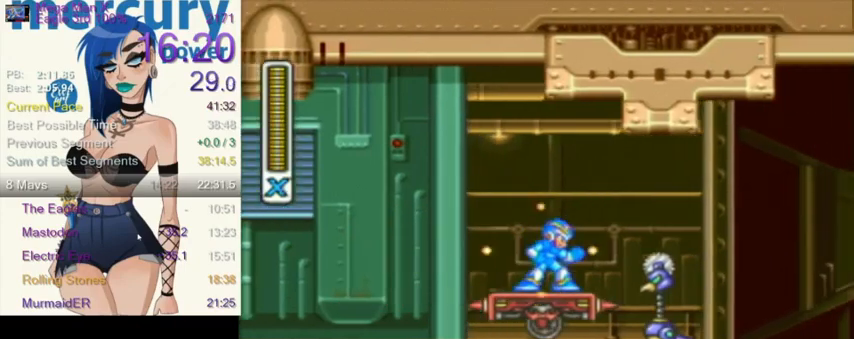
Gameplay with a controller (Nintendo layout); each line is a JSON object with the inputs held at the frame after it. "events" lists button and stick changes between this image and that frame as [ms after this image, input, new state], when the widget could be followed in between. Not read: L3 R3.
{"buttons": ["L1", "DPAD_RIGHT"], "events": [[67, "DPAD_RIGHT", "down"], [67, "DPAD_UP", "down"], [67, "L1", "down"], [67, "R1", "down"], [300, "Y", "up"], [334, "R1", "up"], [367, "DPAD_UP", "up"], [434, "DPAD_UP", "down"], [434, "Y", "down"], [467, "Y", "up"], [500, "DPAD_UP", "up"]]}
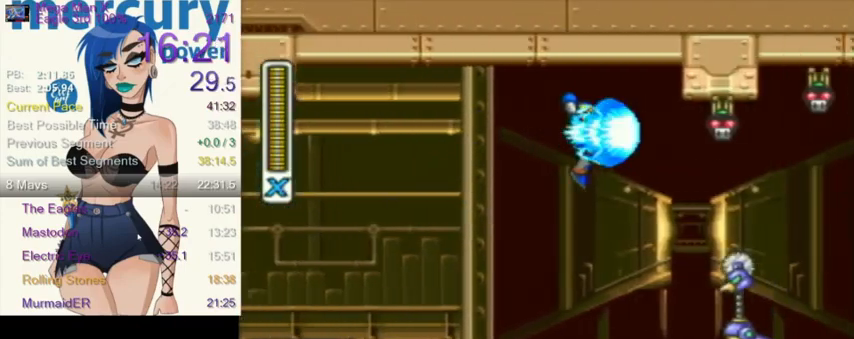
{"buttons": ["DPAD_RIGHT"], "events": [[34, "Y", "down"], [67, "DPAD_UP", "down"], [100, "Y", "up"], [134, "DPAD_UP", "up"], [167, "Y", "down"], [234, "Y", "up"], [267, "L1", "up"]]}
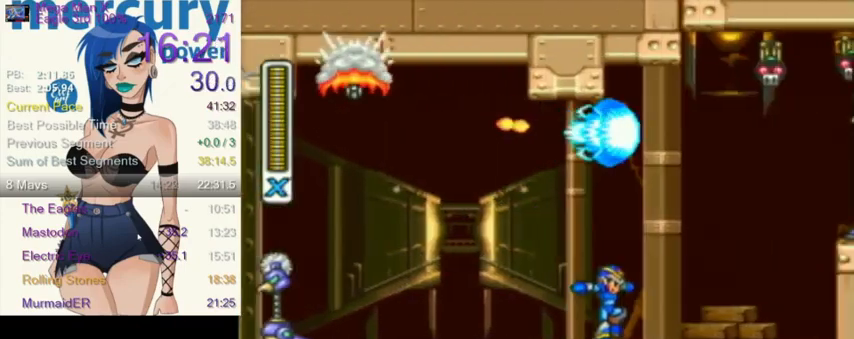
{"buttons": ["Y", "L1", "DPAD_UP", "DPAD_RIGHT"], "events": [[100, "R1", "down"], [167, "DPAD_UP", "down"], [167, "L1", "down"], [267, "R1", "up"], [300, "DPAD_UP", "up"], [334, "DPAD_UP", "down"], [334, "Y", "down"], [367, "Y", "up"], [400, "DPAD_UP", "up"], [434, "Y", "down"], [467, "DPAD_UP", "down"]]}
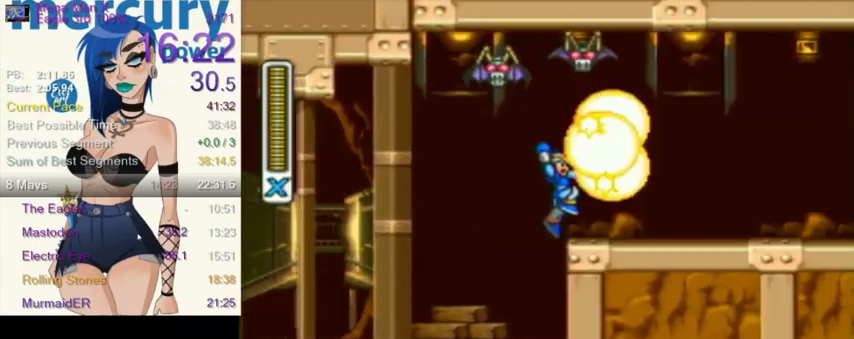
{"buttons": ["R1", "DPAD_RIGHT"], "events": [[34, "DPAD_UP", "up"], [34, "L1", "up"], [34, "Y", "up"], [234, "R1", "down"]]}
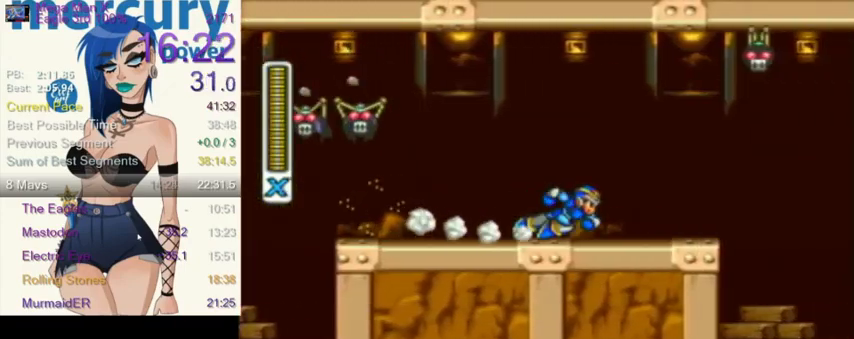
{"buttons": ["DPAD_RIGHT"], "events": [[33, "L1", "down"], [100, "R1", "up"], [200, "L1", "up"]]}
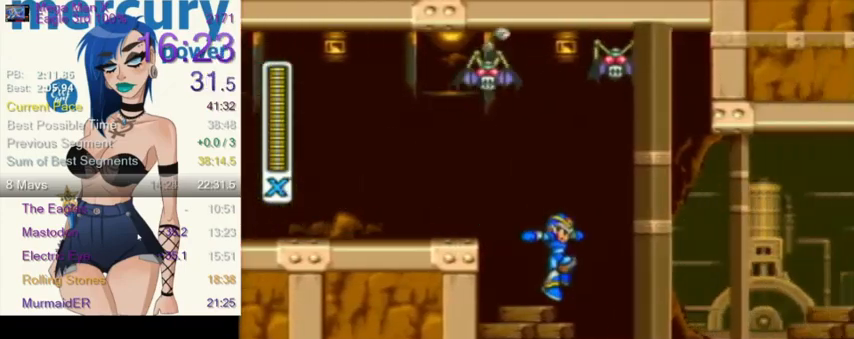
{"buttons": ["R1", "DPAD_RIGHT"], "events": [[167, "R1", "down"]]}
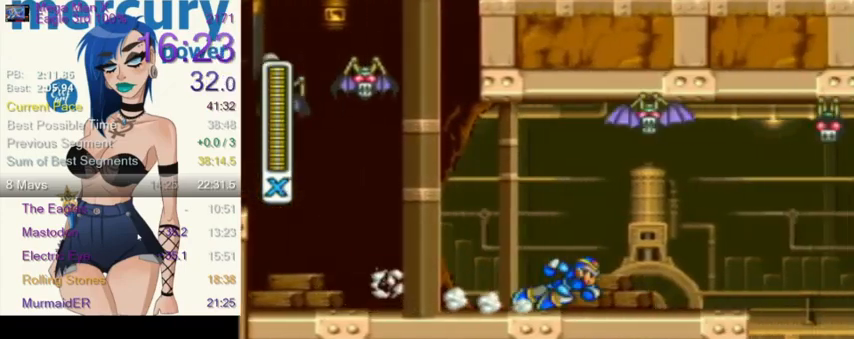
{"buttons": ["DPAD_RIGHT"], "events": [[167, "L1", "down"], [233, "R1", "up"], [334, "L1", "up"]]}
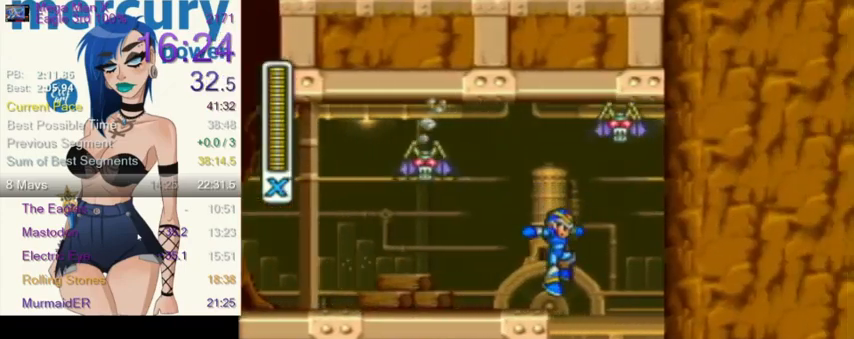
{"buttons": [], "events": [[134, "DPAD_RIGHT", "up"]]}
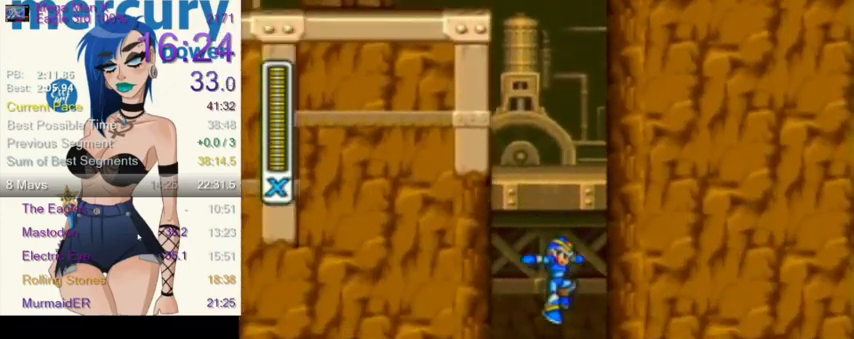
{"buttons": ["R1", "DPAD_RIGHT"], "events": [[133, "DPAD_RIGHT", "down"], [334, "R1", "down"]]}
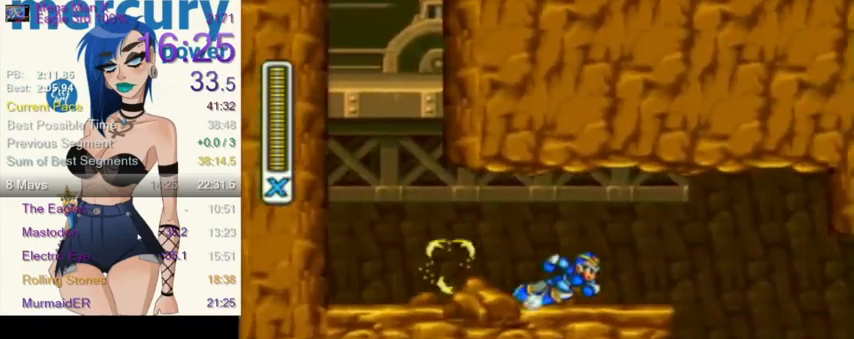
{"buttons": ["DPAD_RIGHT"], "events": [[134, "L1", "down"], [201, "R1", "up"], [234, "L1", "up"]]}
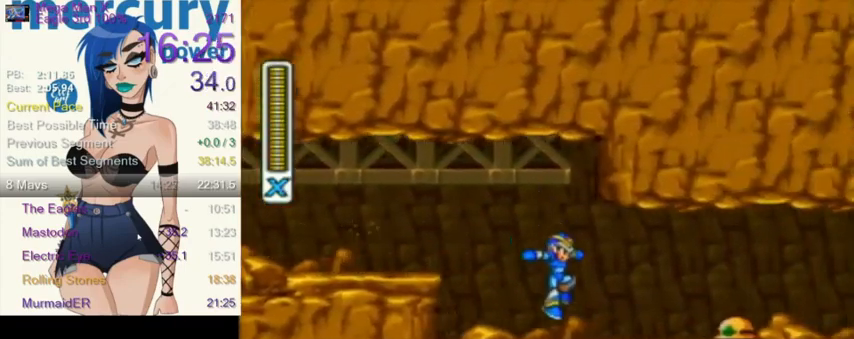
{"buttons": ["DPAD_RIGHT"], "events": [[133, "R1", "down"], [267, "L1", "down"], [300, "R1", "up"], [400, "L1", "up"]]}
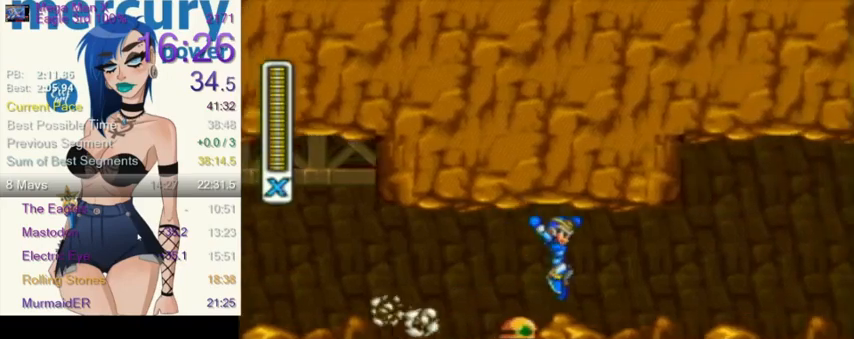
{"buttons": ["R1", "DPAD_RIGHT"], "events": [[267, "R1", "down"]]}
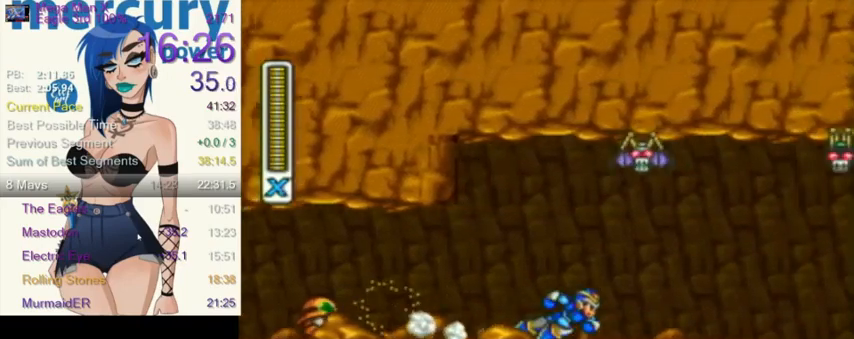
{"buttons": ["DPAD_RIGHT"], "events": [[233, "L1", "down"], [267, "R1", "up"], [367, "L1", "up"]]}
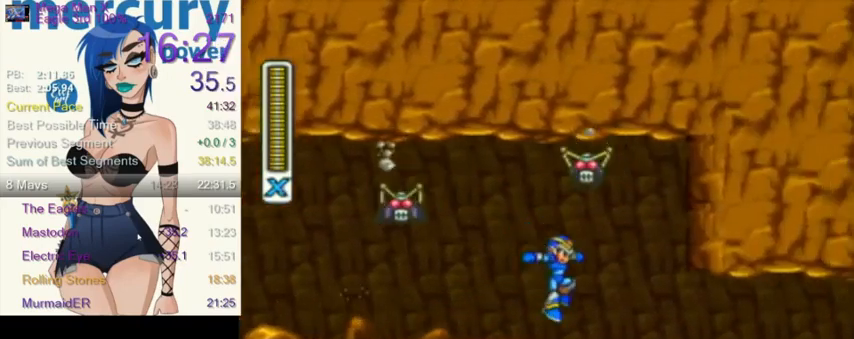
{"buttons": ["L1", "DPAD_RIGHT"], "events": [[301, "R1", "down"], [434, "L1", "down"], [467, "R1", "up"]]}
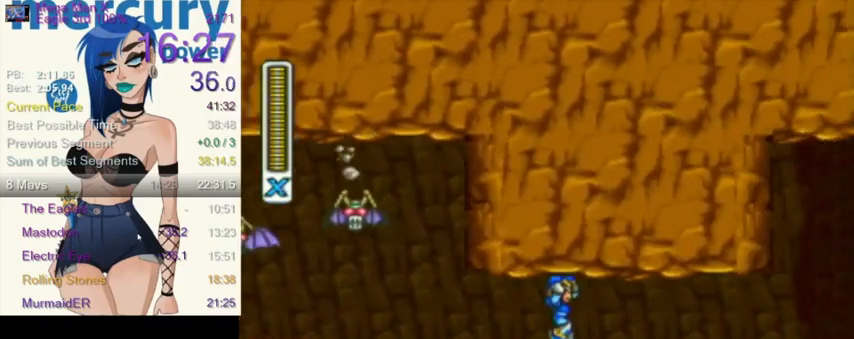
{"buttons": ["R1", "DPAD_RIGHT"], "events": [[100, "L1", "up"], [400, "R1", "down"]]}
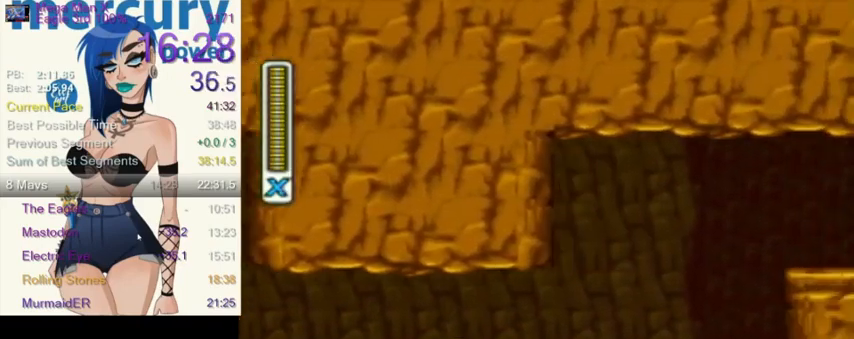
{"buttons": ["L1", "R1", "DPAD_RIGHT"], "events": [[67, "L1", "down"], [134, "DPAD_RIGHT", "up"], [134, "R1", "up"], [334, "L1", "up"], [367, "DPAD_RIGHT", "down"], [367, "L1", "down"], [367, "R1", "down"]]}
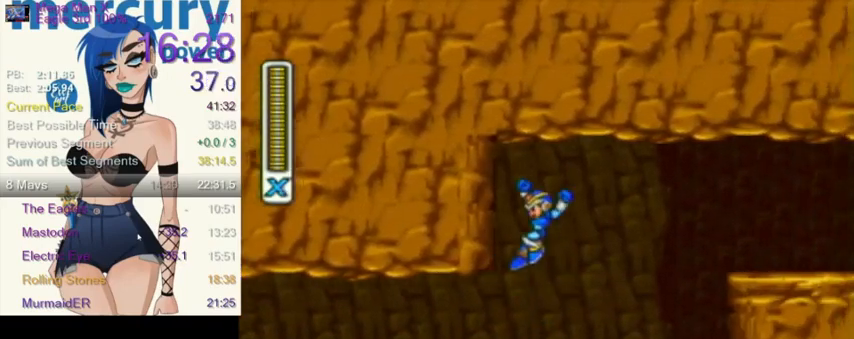
{"buttons": ["DPAD_RIGHT"], "events": [[167, "R1", "up"], [300, "L1", "up"]]}
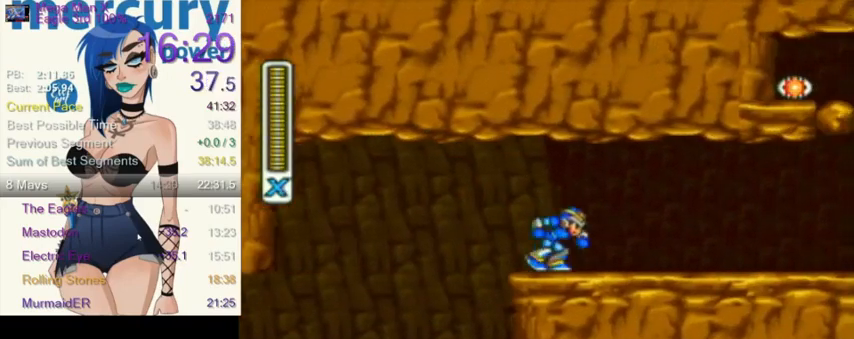
{"buttons": ["L1", "R1", "DPAD_RIGHT"], "events": [[34, "R1", "down"], [467, "L1", "down"]]}
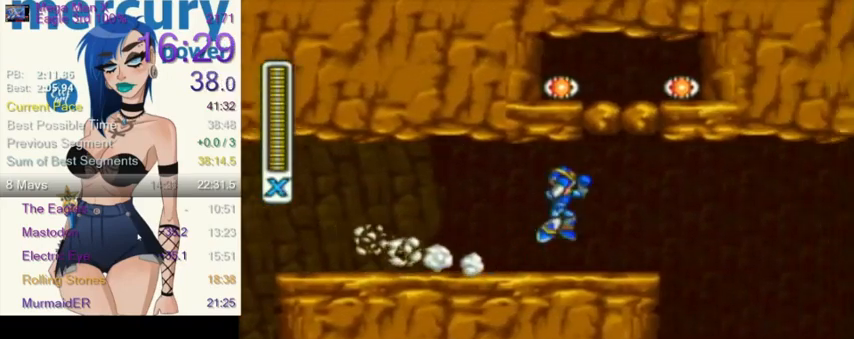
{"buttons": ["DPAD_RIGHT"], "events": [[67, "R1", "up"], [133, "L1", "up"]]}
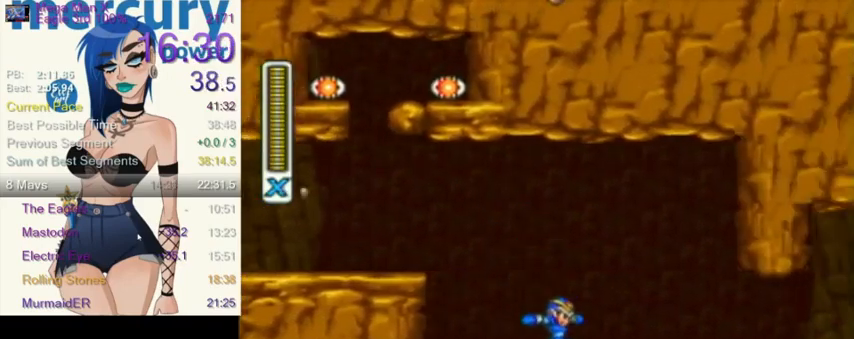
{"buttons": ["DPAD_RIGHT"], "events": [[201, "L1", "down"], [201, "R1", "down"], [301, "R1", "up"], [367, "L1", "up"]]}
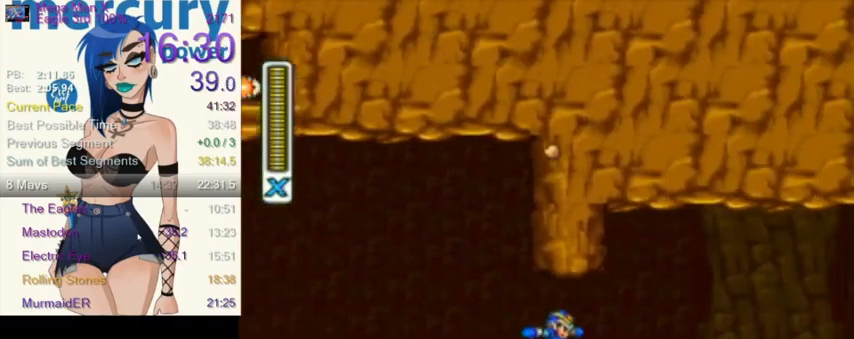
{"buttons": ["L1", "DPAD_RIGHT"], "events": [[167, "R1", "down"], [367, "L1", "down"], [434, "R1", "up"]]}
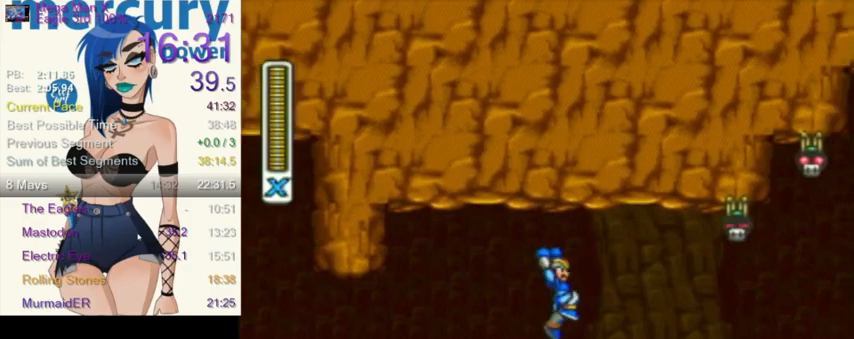
{"buttons": ["R1", "DPAD_RIGHT"], "events": [[34, "L1", "up"], [367, "R1", "down"]]}
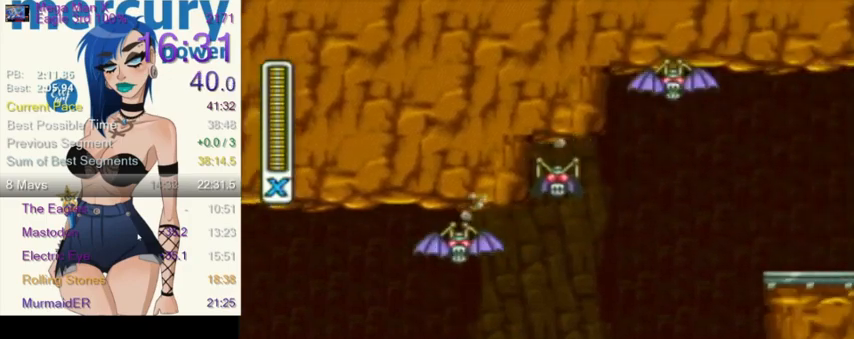
{"buttons": ["L1", "R1", "DPAD_RIGHT"], "events": [[334, "L1", "down"], [400, "R1", "up"], [434, "L1", "up"], [467, "L1", "down"], [467, "R1", "down"]]}
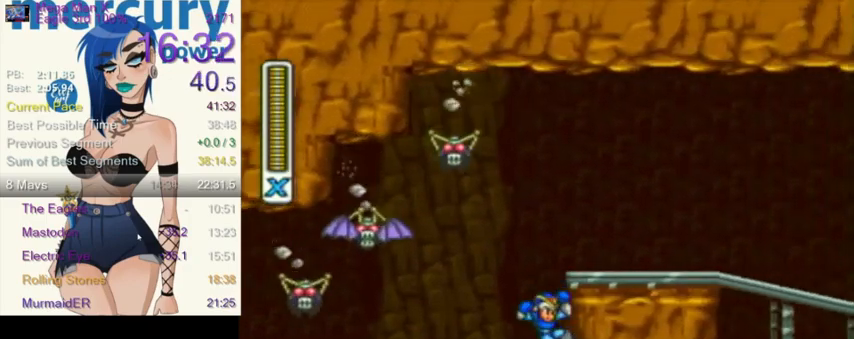
{"buttons": ["L1", "DPAD_RIGHT"], "events": [[267, "R1", "up"]]}
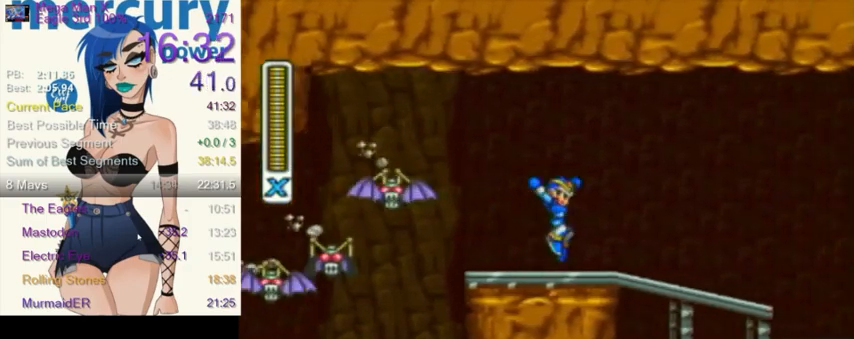
{"buttons": ["R1", "DPAD_RIGHT"], "events": [[167, "L1", "up"], [233, "R1", "down"]]}
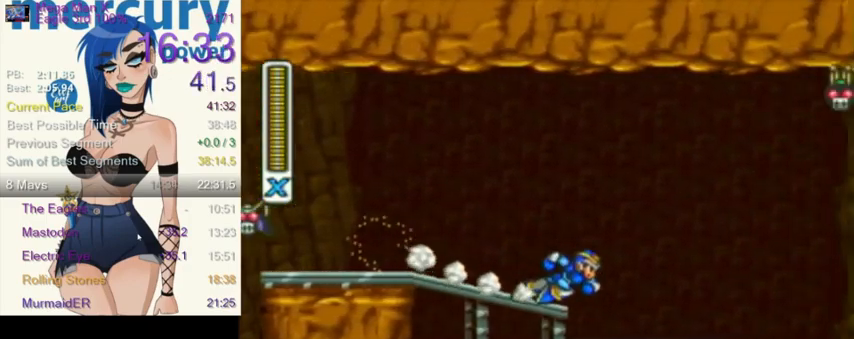
{"buttons": ["R1", "DPAD_RIGHT"], "events": [[301, "R1", "up"], [434, "R1", "down"]]}